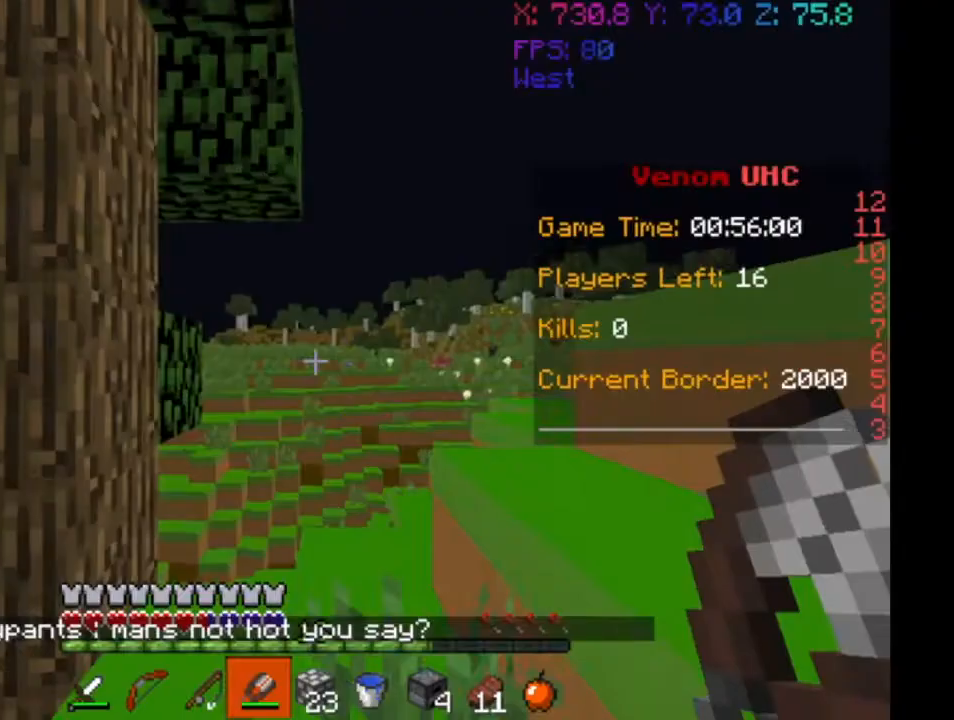
Gameplay with keyboard; each line is a JSON object with the keys held at the frame after it. "events" lists presses ("down") and releases ("up") of "a", "d", "s" and "w" between this image and that frame as [ms after this image, input, new state], when the widget could be followed in between. No other keys are recorded. Mouse input is not recorded.
{"keys": ["w"], "events": [[167, "w", "down"]]}
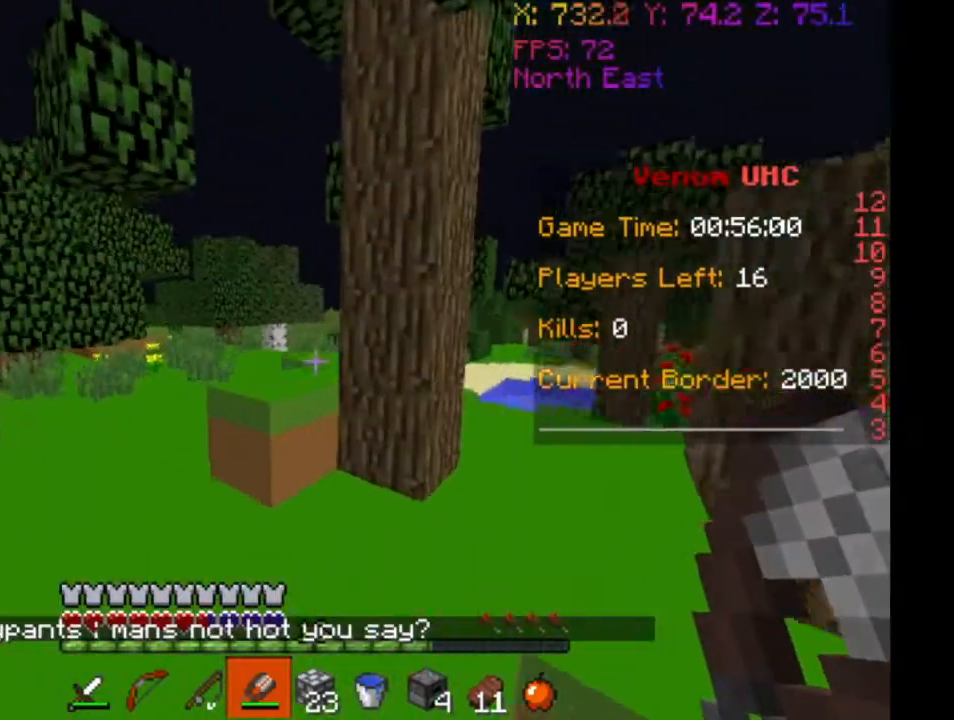
{"keys": ["w"], "events": []}
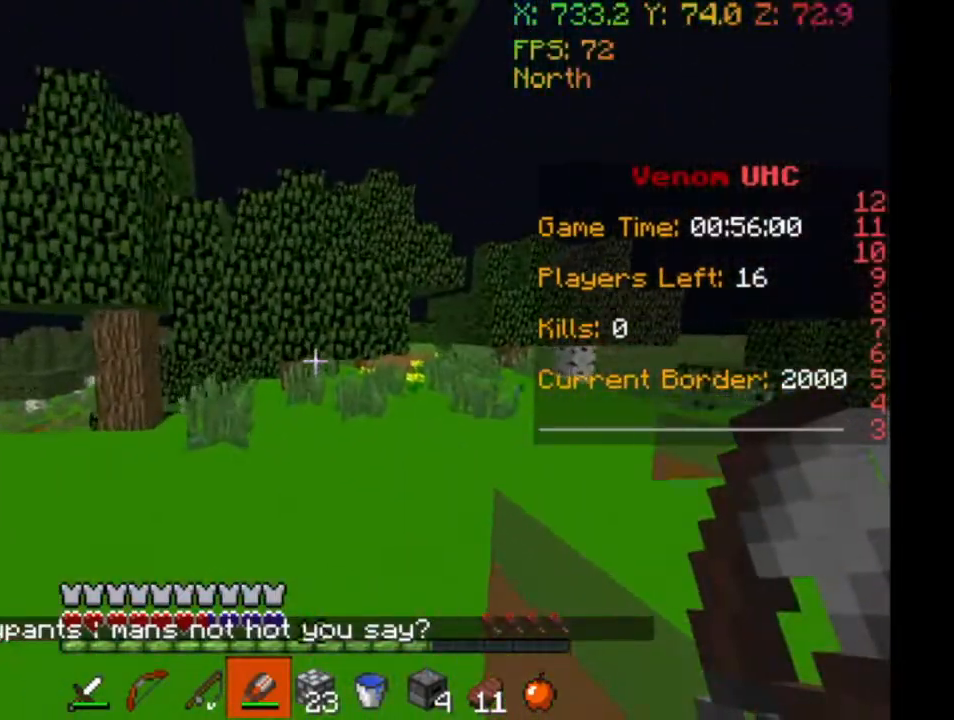
{"keys": ["d", "w"], "events": [[500, "d", "down"]]}
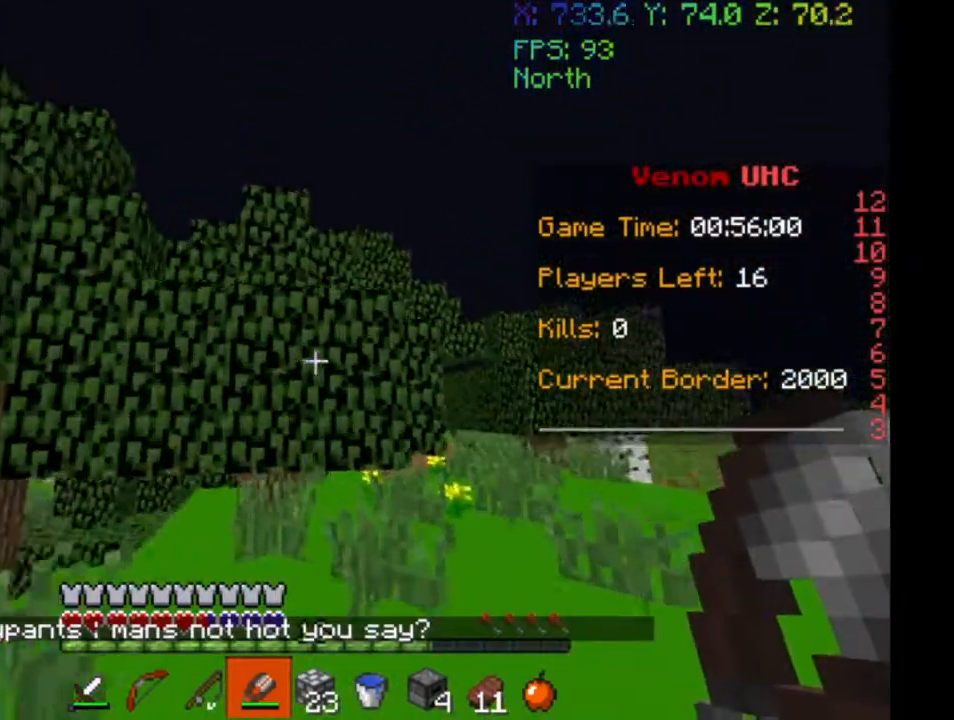
{"keys": ["d", "w"], "events": []}
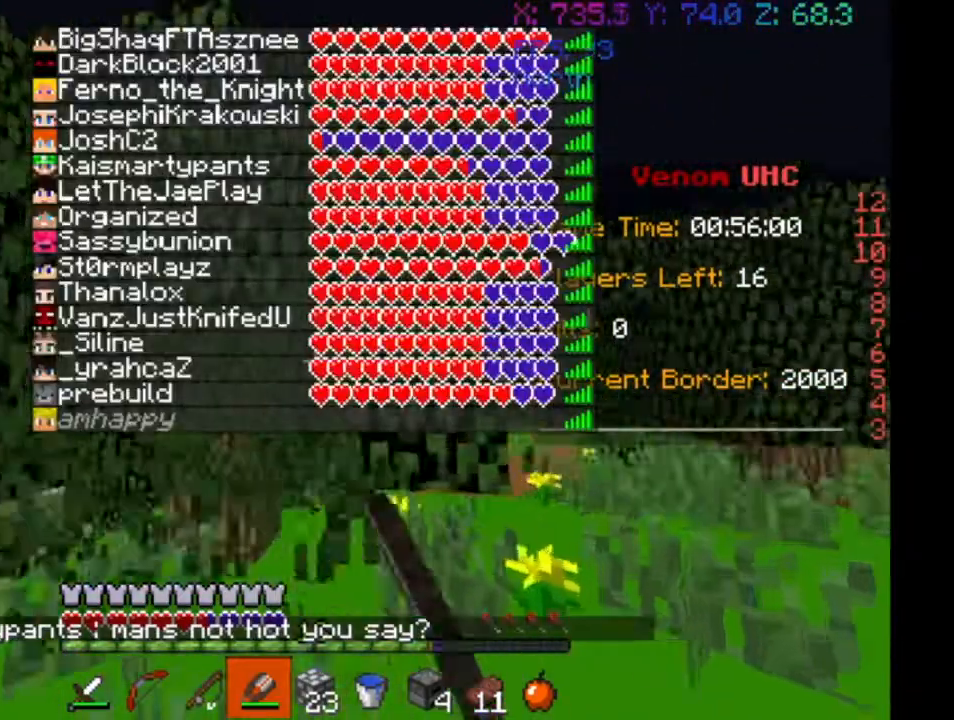
{"keys": ["d"], "events": [[467, "w", "up"]]}
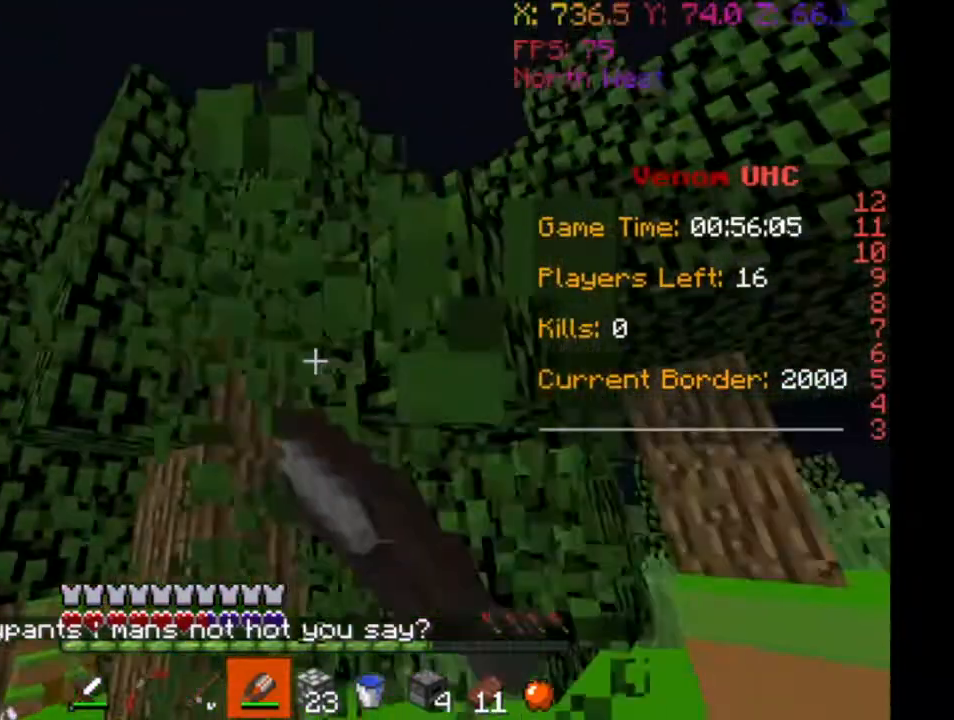
{"keys": ["d", "w"], "events": [[500, "w", "down"]]}
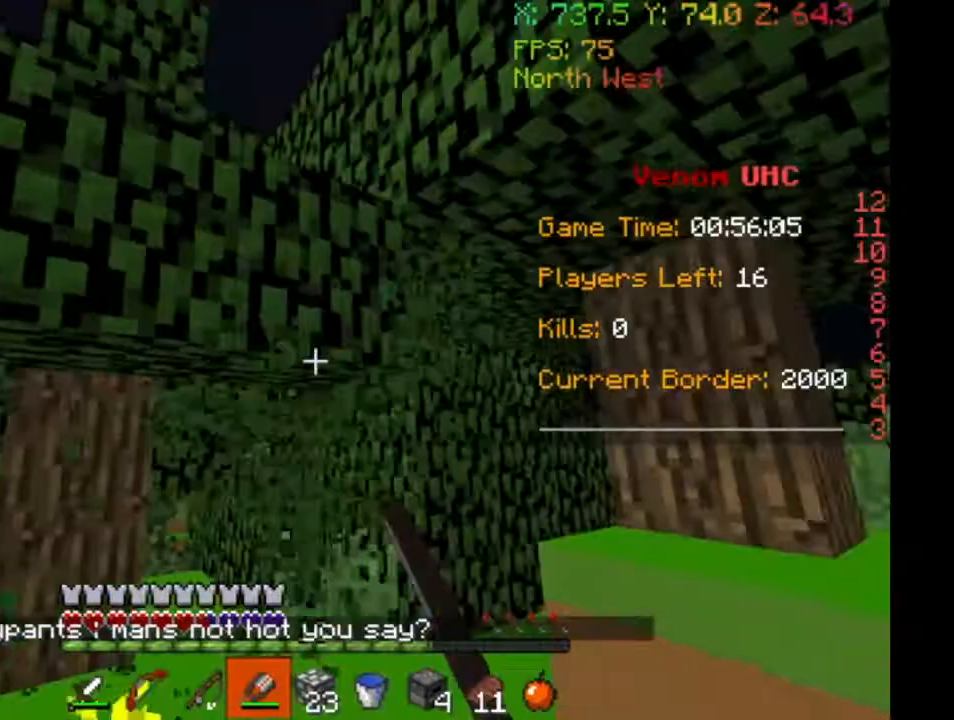
{"keys": ["d", "w"], "events": []}
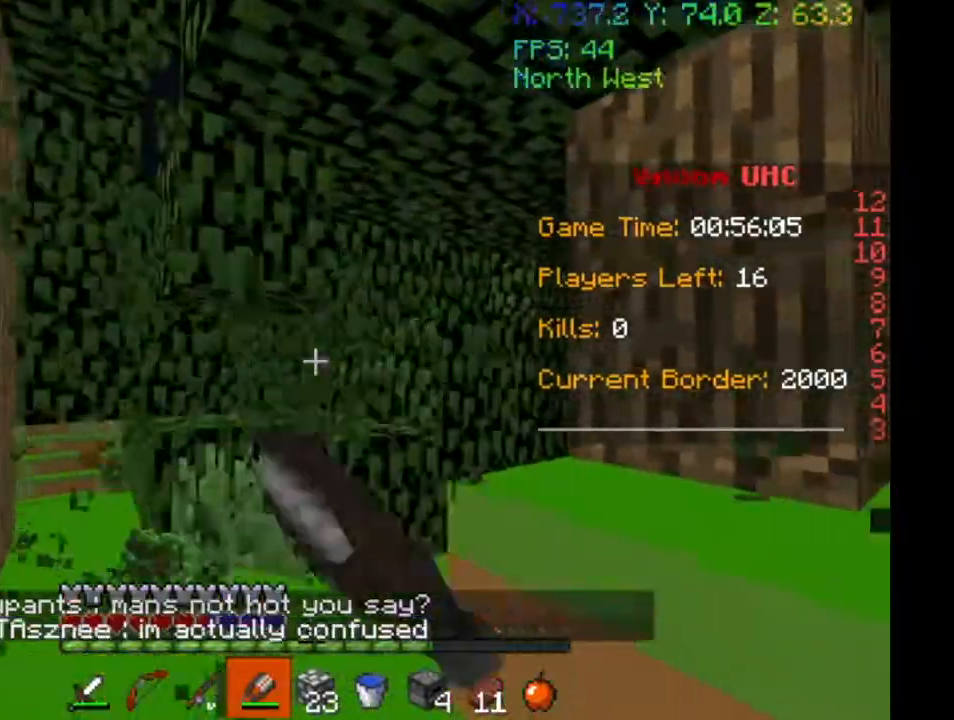
{"keys": ["w"], "events": [[150, "d", "up"]]}
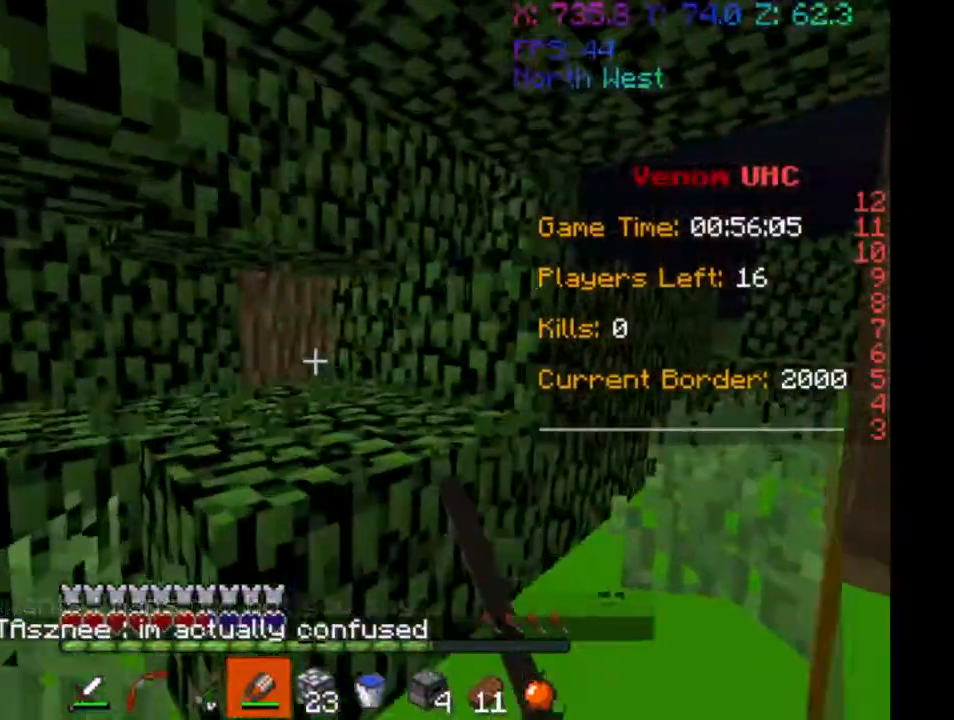
{"keys": ["d", "w"], "events": [[267, "d", "down"]]}
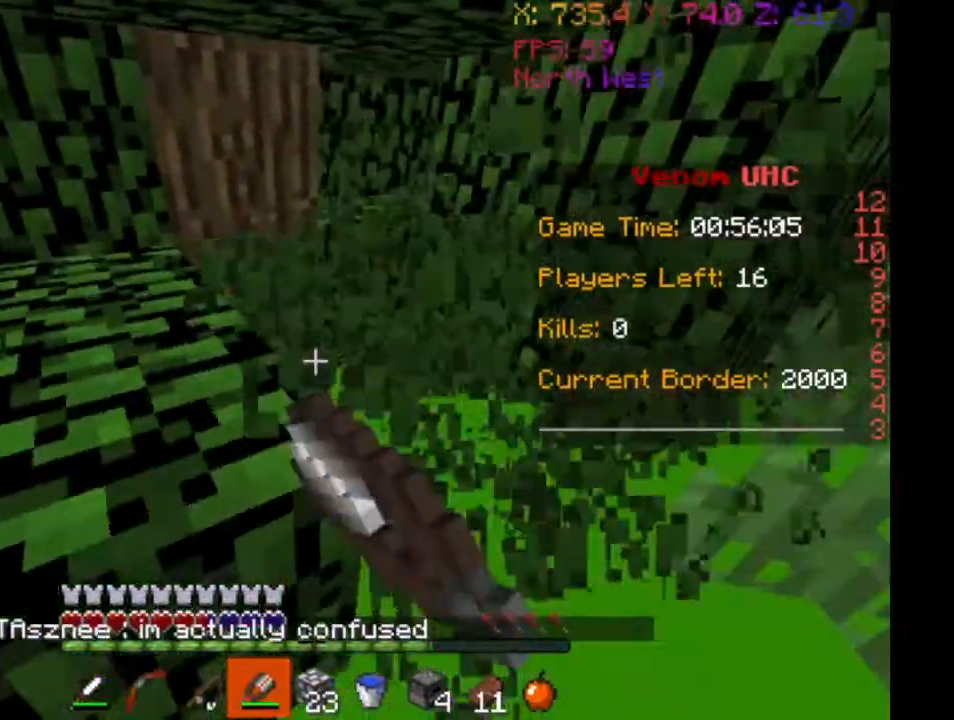
{"keys": ["d", "w"], "events": []}
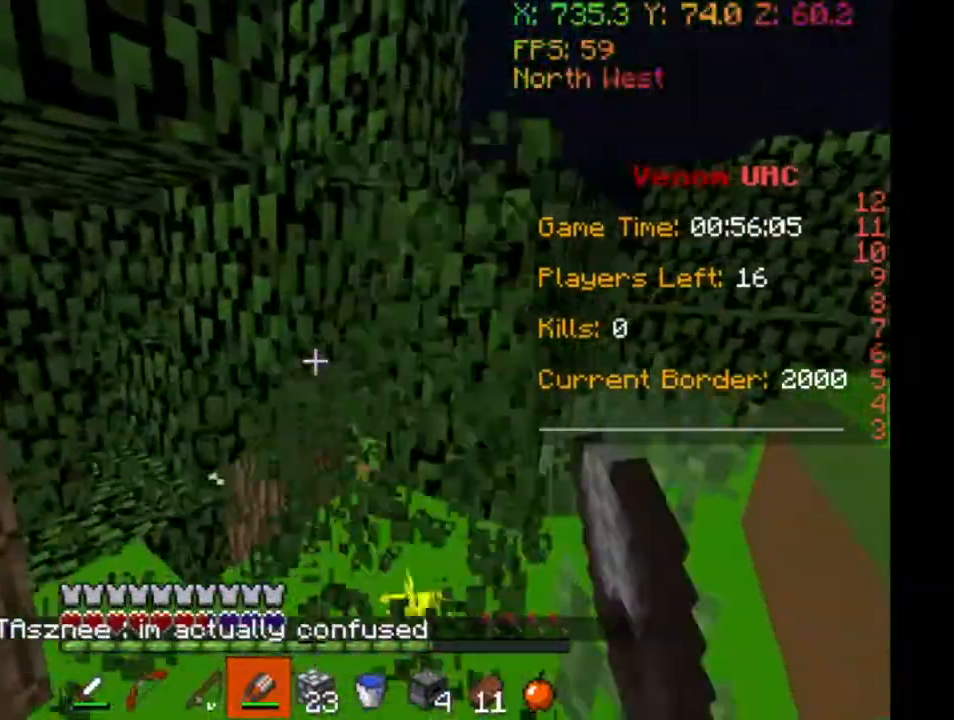
{"keys": ["d", "w"], "events": []}
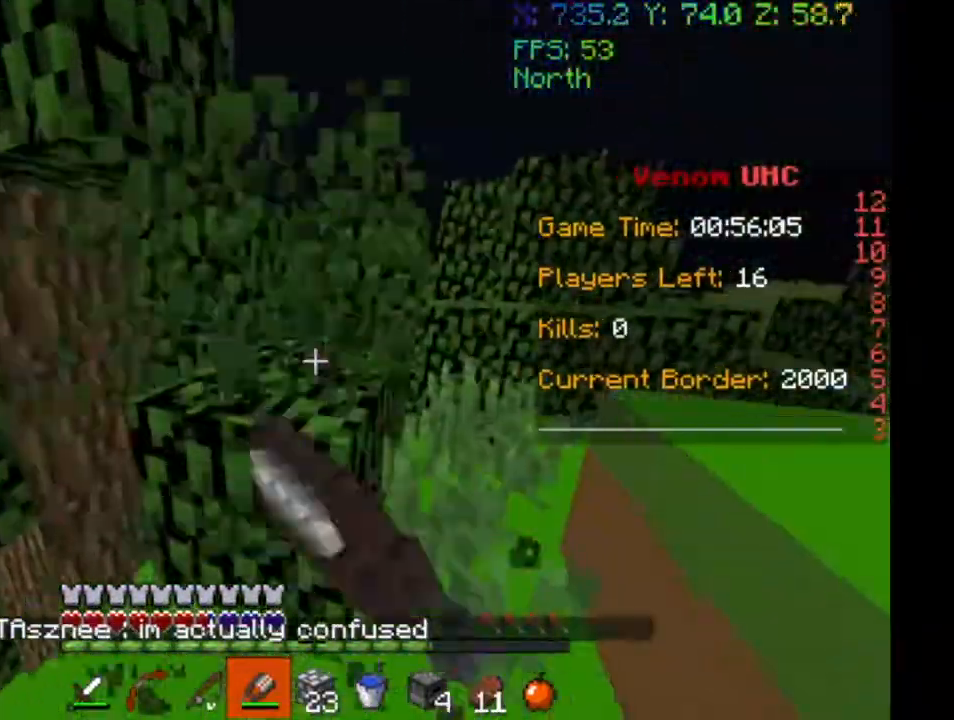
{"keys": ["d", "w"], "events": []}
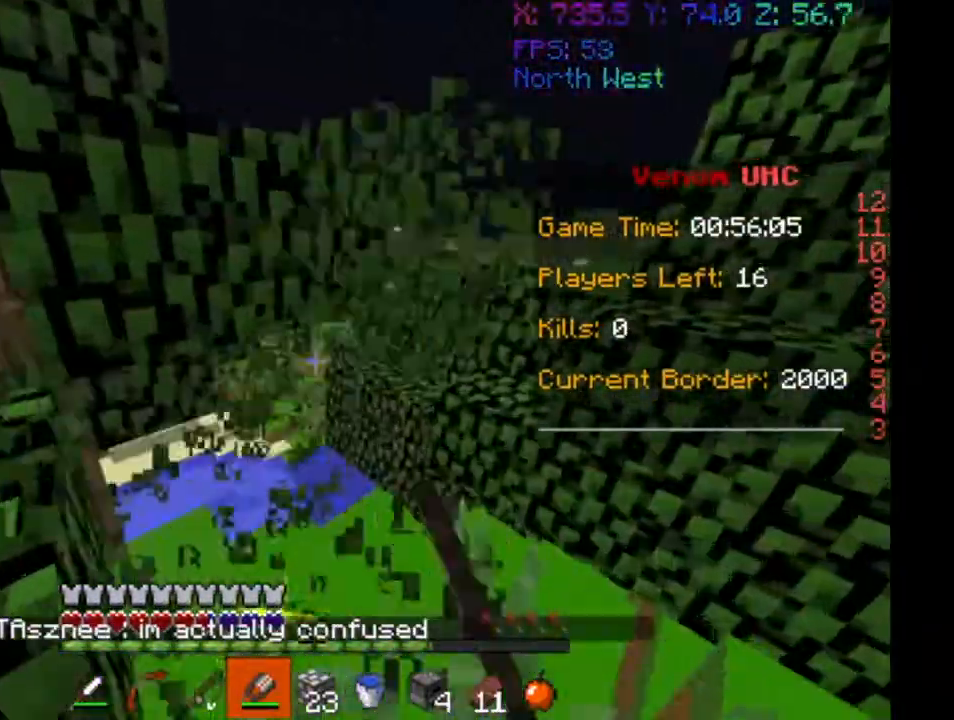
{"keys": ["d", "w"], "events": []}
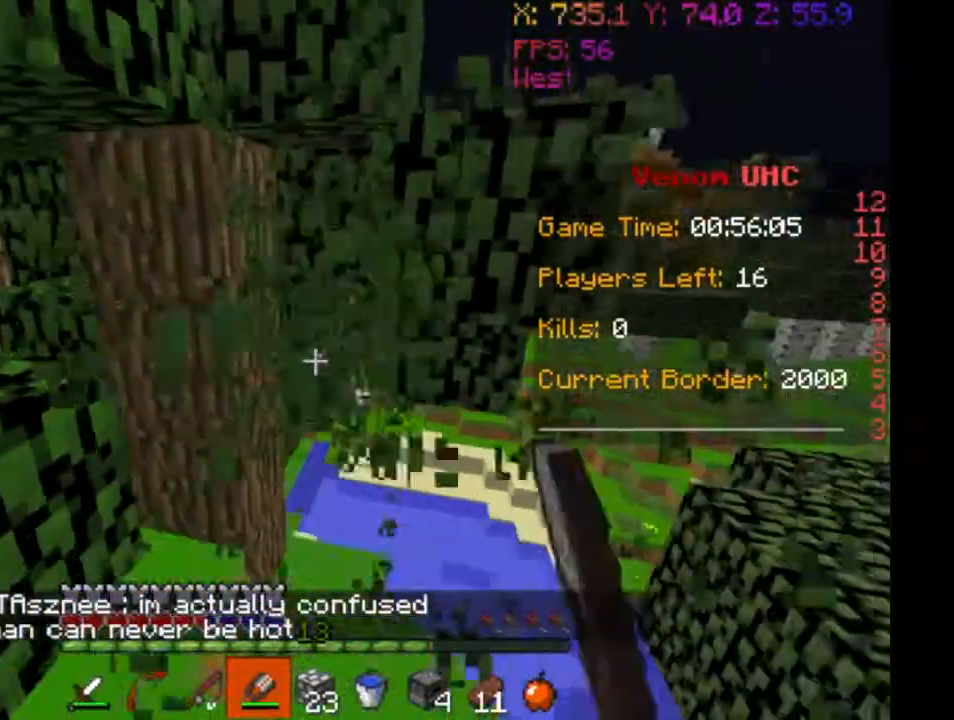
{"keys": ["a", "w"], "events": [[67, "a", "down"], [67, "d", "up"]]}
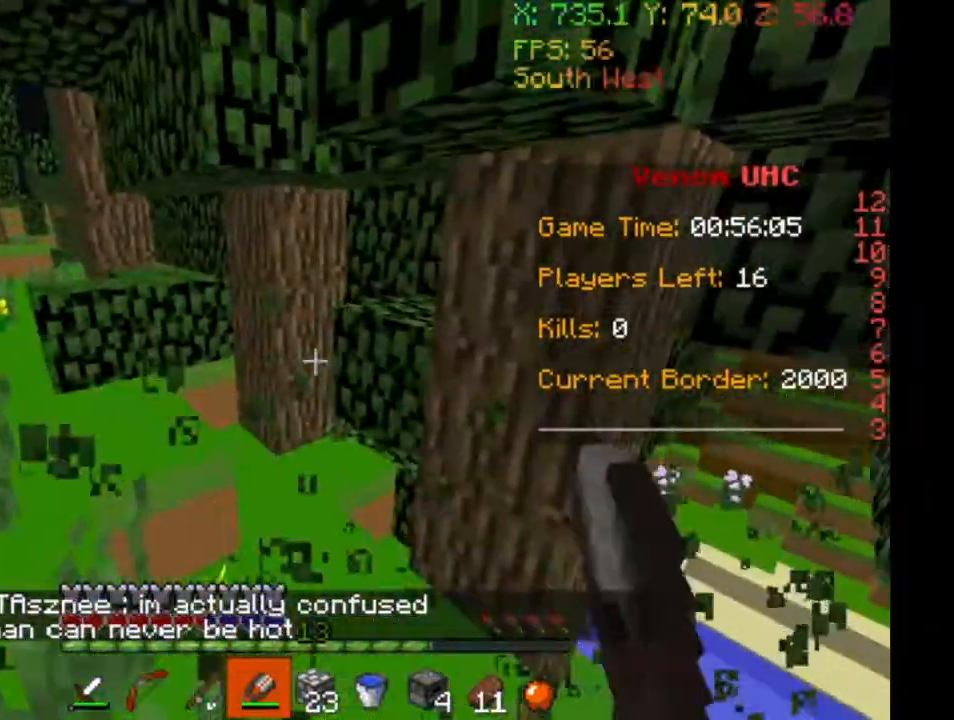
{"keys": ["w"], "events": [[433, "a", "up"]]}
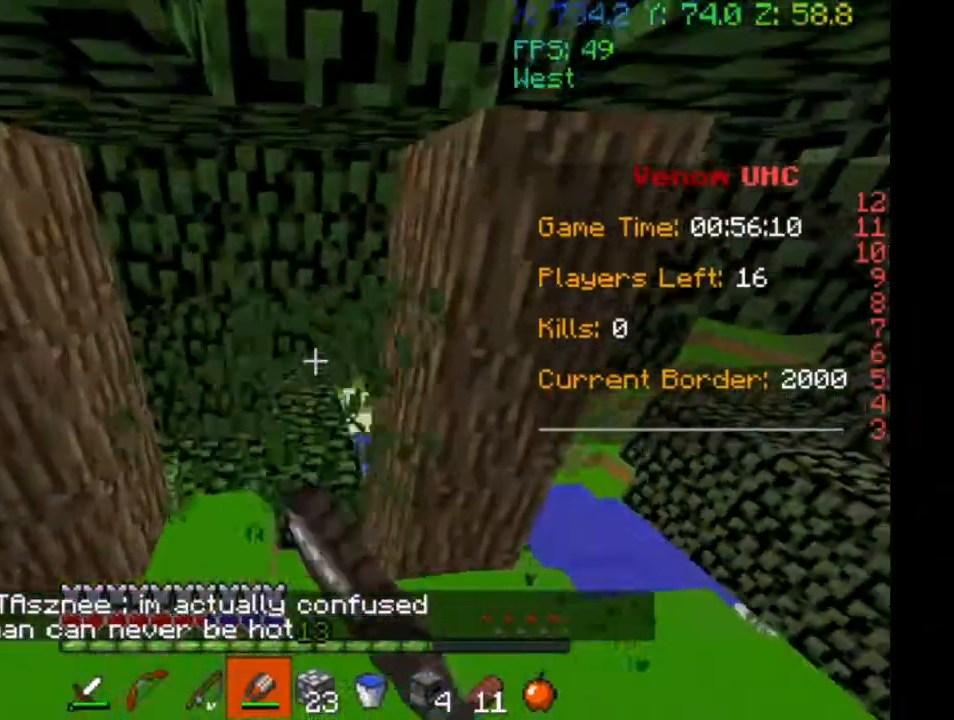
{"keys": ["w"], "events": []}
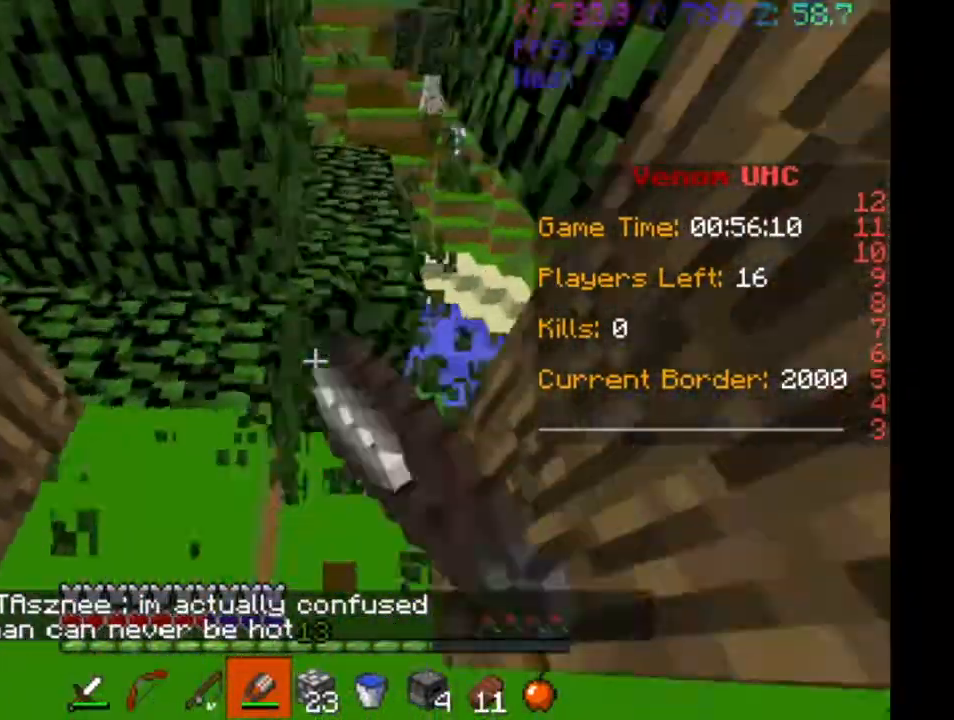
{"keys": ["w"], "events": []}
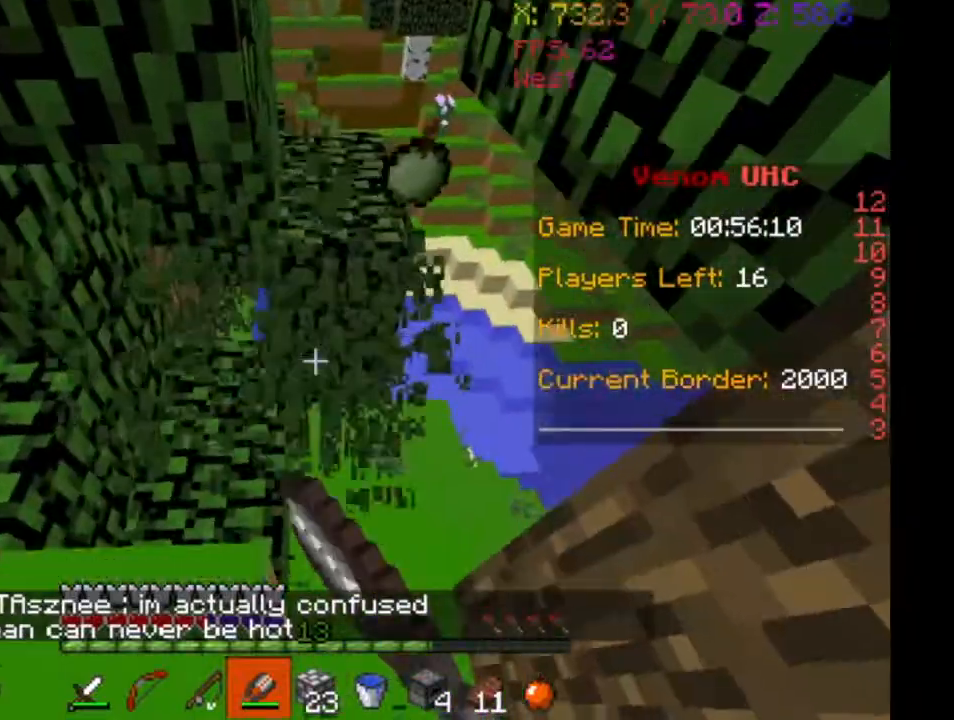
{"keys": [], "events": [[500, "w", "up"]]}
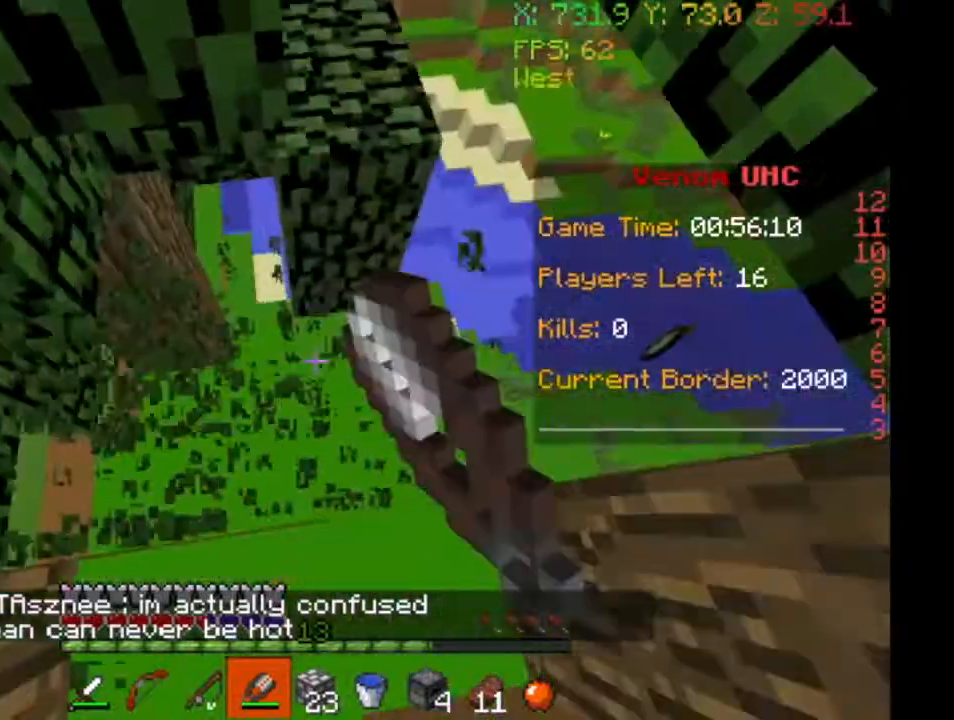
{"keys": [], "events": [[67, "w", "down"], [267, "w", "up"]]}
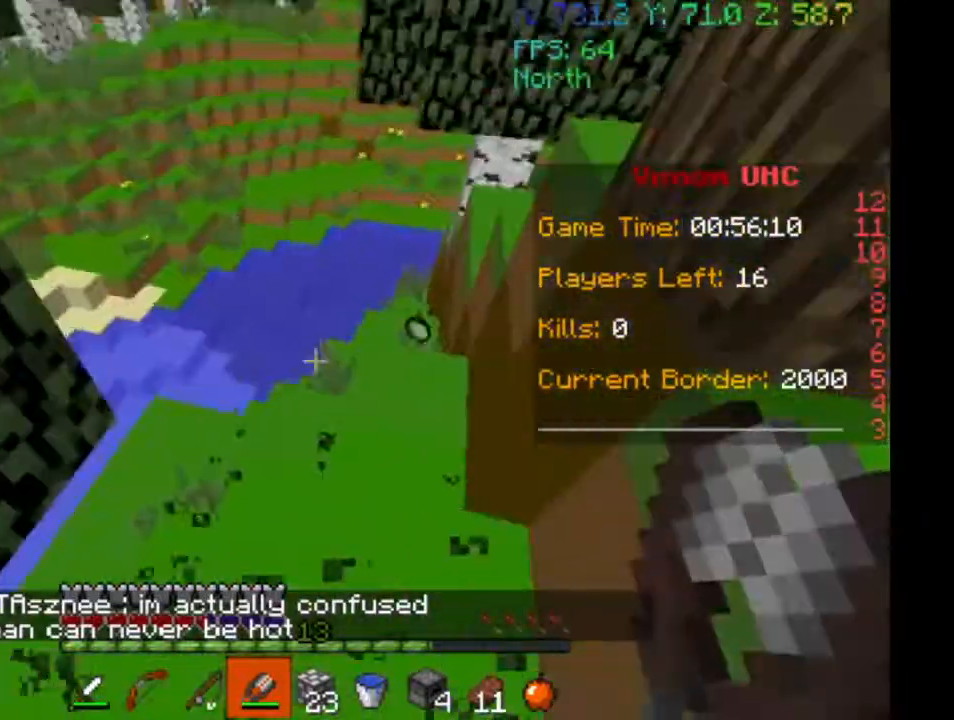
{"keys": ["w"], "events": [[33, "w", "down"]]}